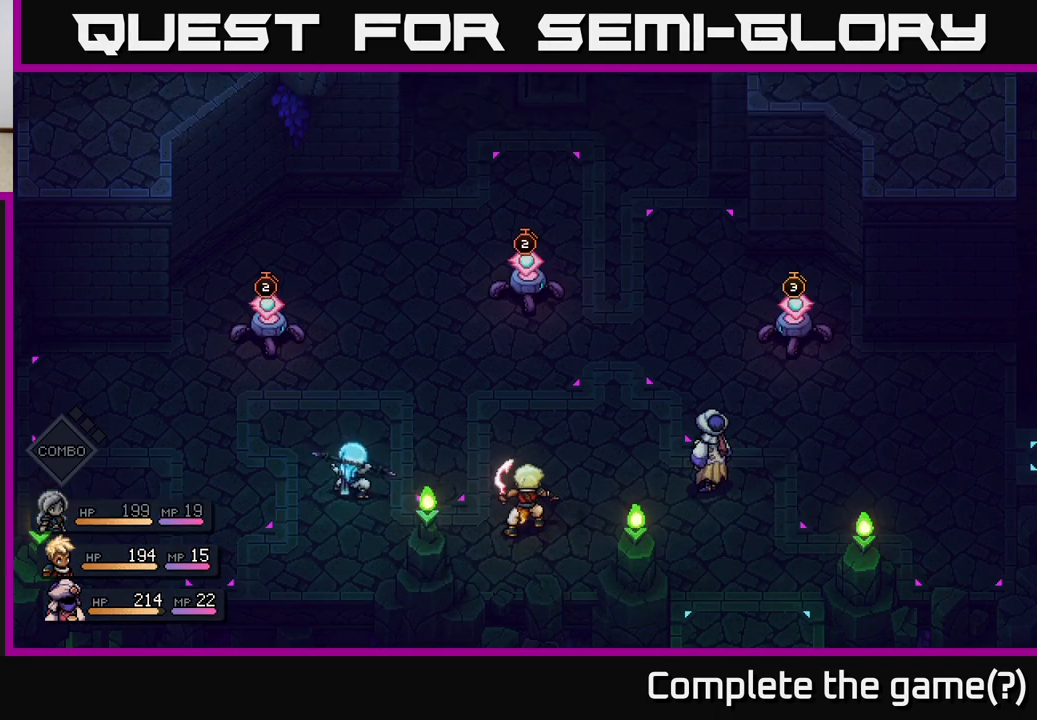
Gameplay with a controller (Xbox layout); each line is a JSON object with the inputs held at the frame after it. "events" lists button and stick changes between this image and that frame as [ms after this image, input, new state], when the widget could be followed in between.
{"buttons": [], "left_stick": "center", "right_stick": "center", "events": []}
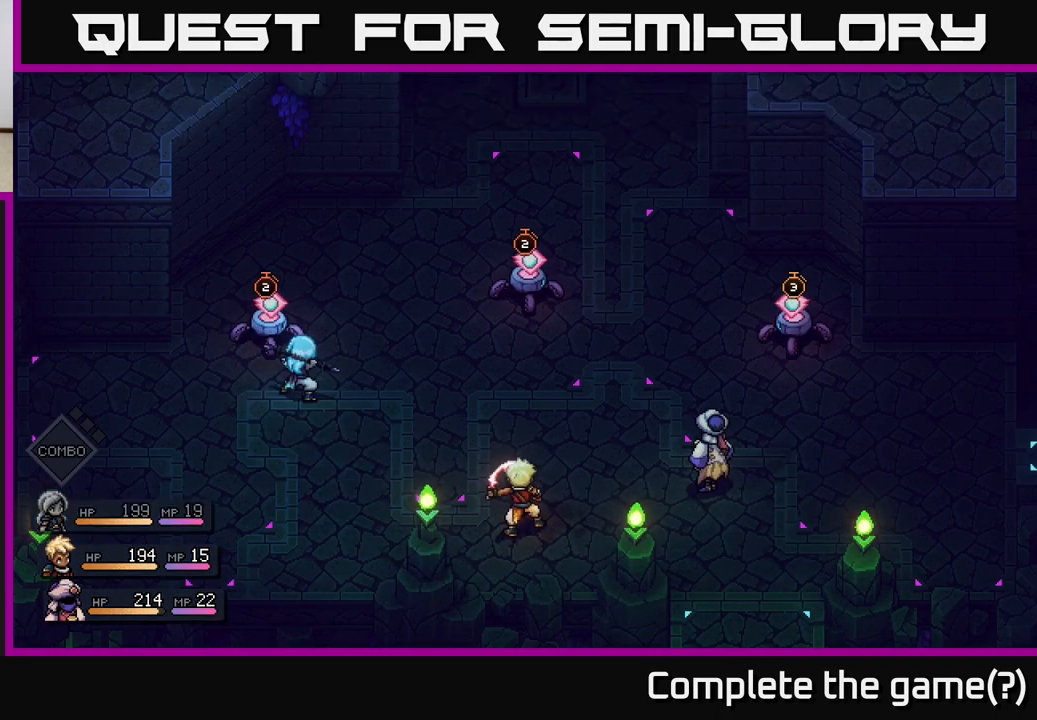
{"buttons": [], "left_stick": "center", "right_stick": "center", "events": [[233, "A", "down"], [483, "A", "up"]]}
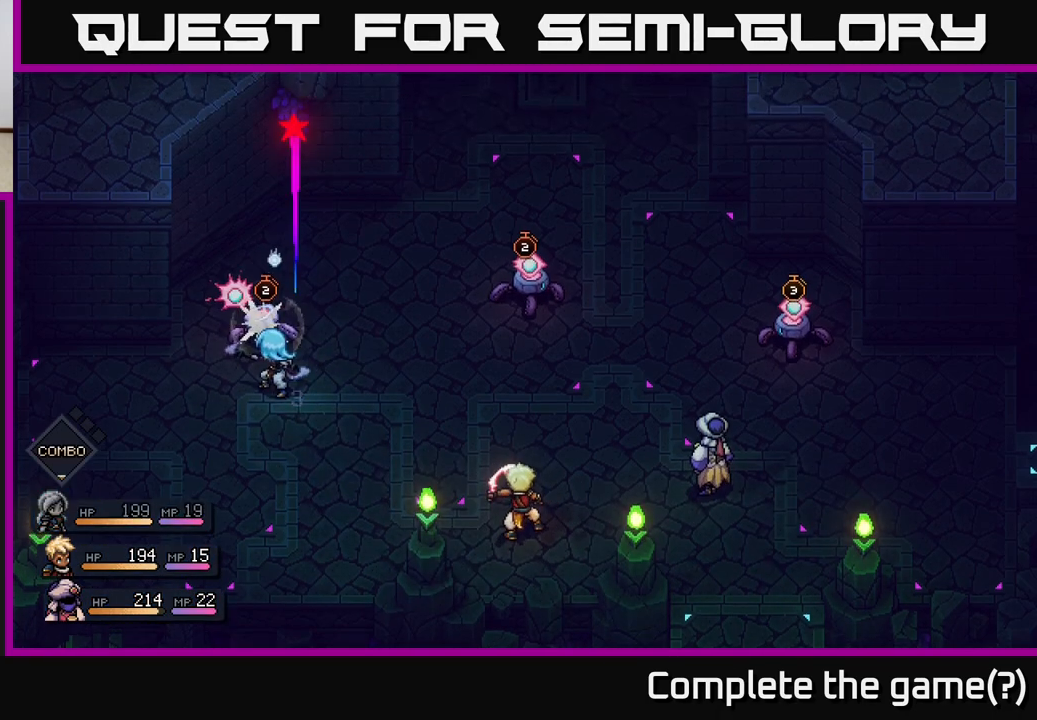
{"buttons": [], "left_stick": "center", "right_stick": "center", "events": [[200, "A", "down"], [333, "A", "up"]]}
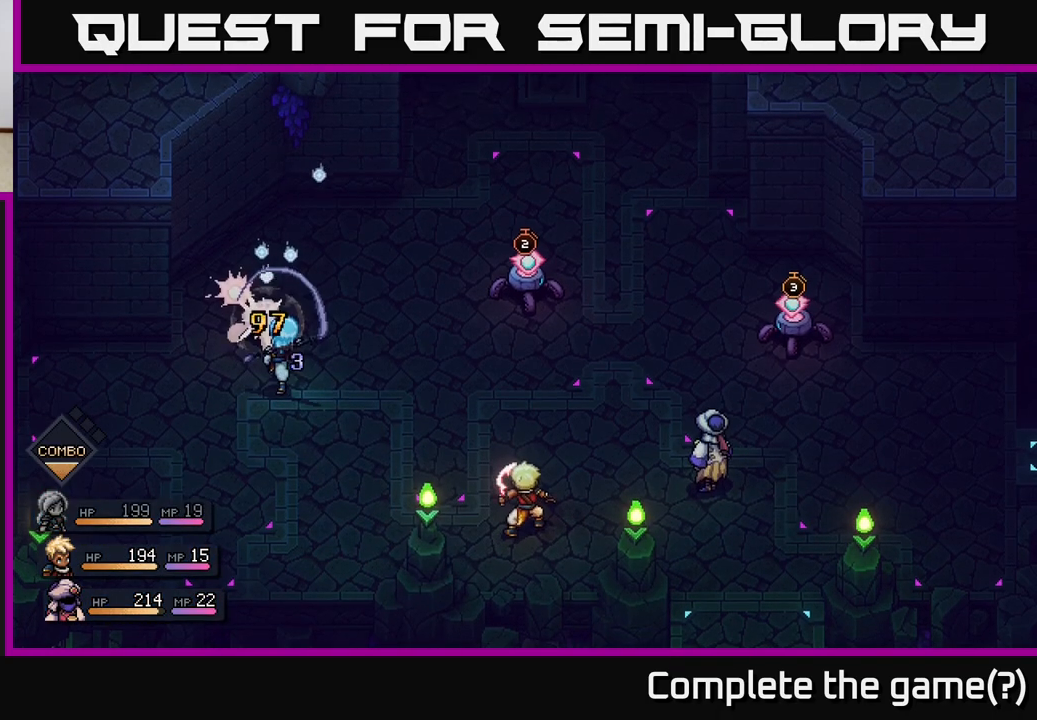
{"buttons": [], "left_stick": "center", "right_stick": "center", "events": []}
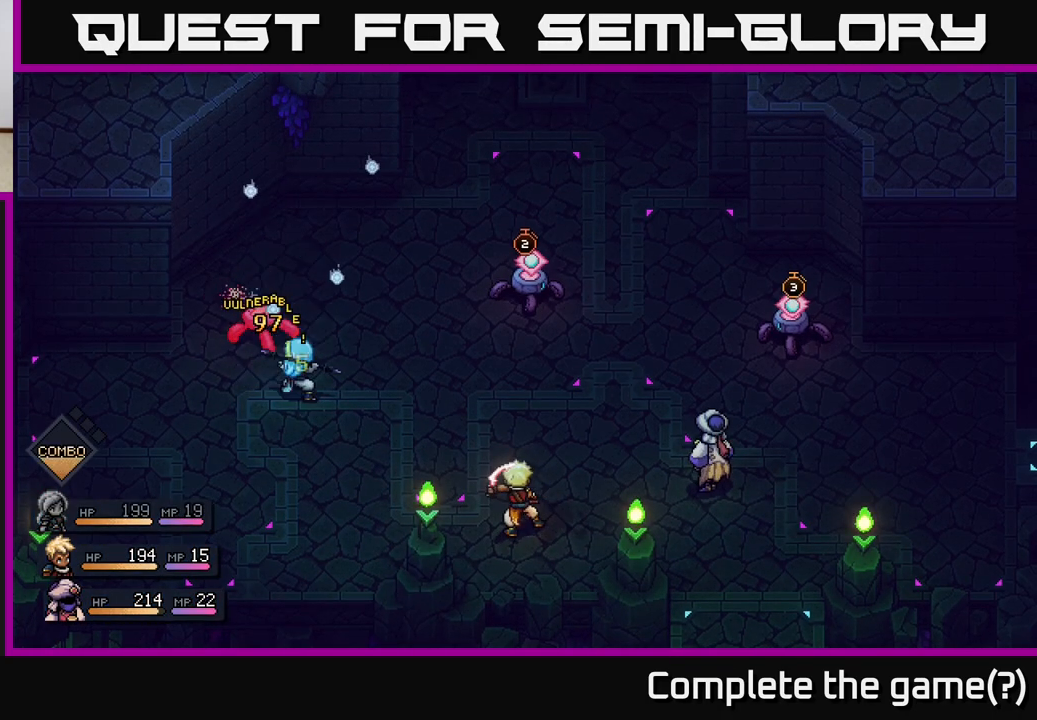
{"buttons": [], "left_stick": "center", "right_stick": "center", "events": []}
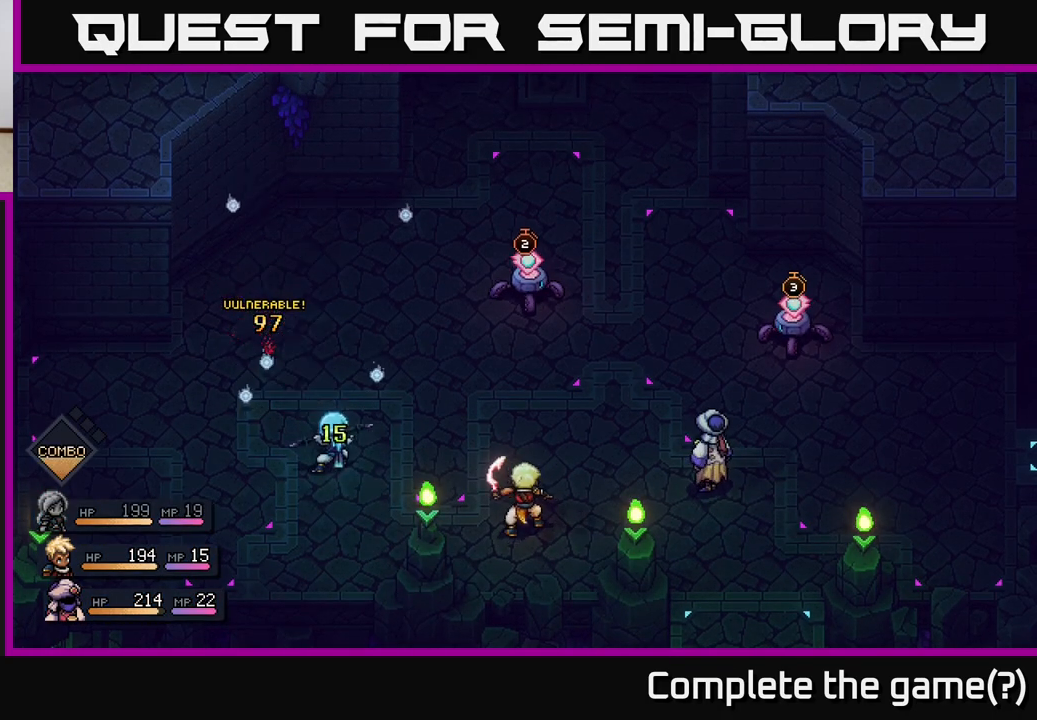
{"buttons": [], "left_stick": "right", "right_stick": "center", "events": [[500, "left_stick", "right"]]}
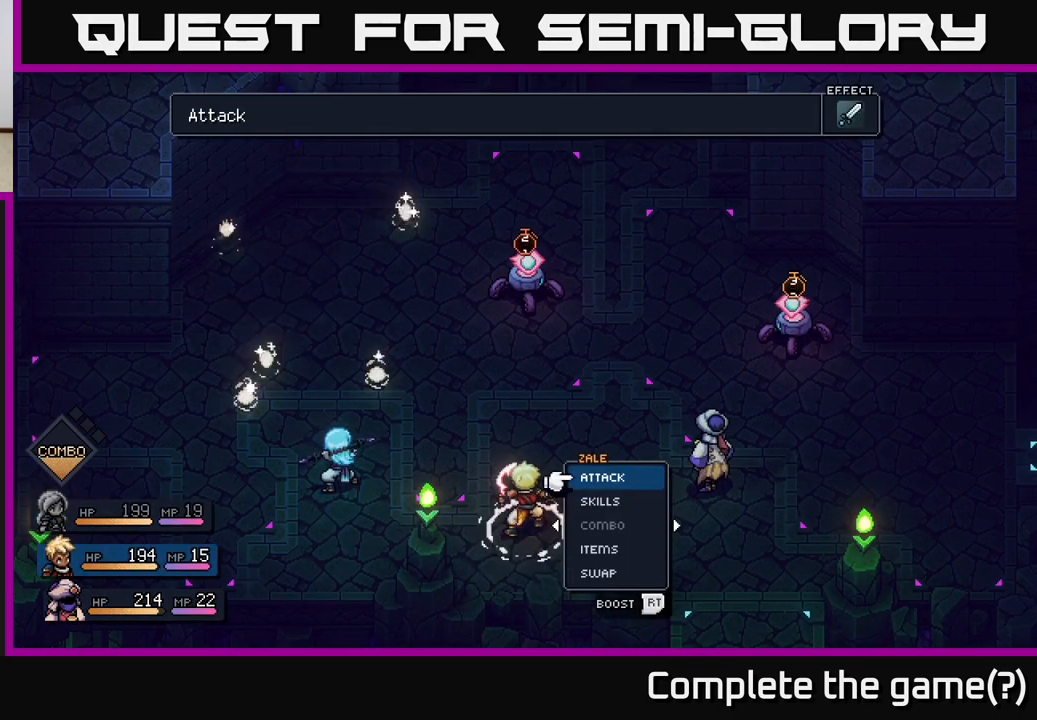
{"buttons": [], "left_stick": "center", "right_stick": "center", "events": [[150, "left_stick", "center"], [217, "left_stick", "right"], [333, "left_stick", "center"]]}
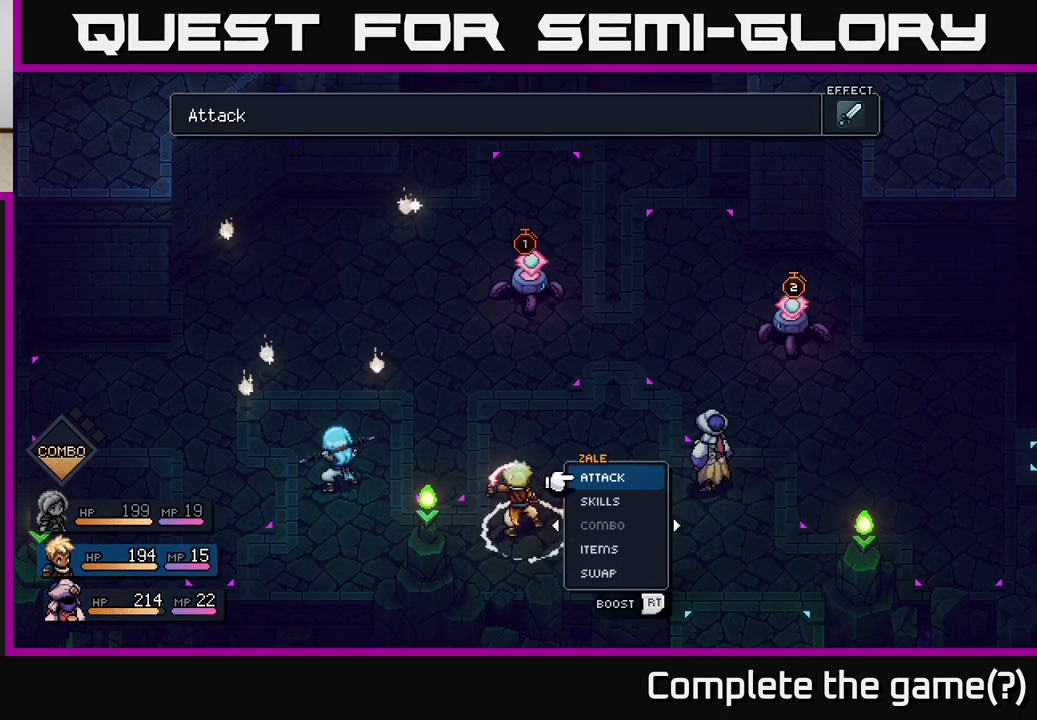
{"buttons": ["A", "R2"], "left_stick": "center", "right_stick": "center", "events": [[33, "left_stick", "left"], [133, "R2", "down"], [150, "left_stick", "center"], [433, "A", "down"]]}
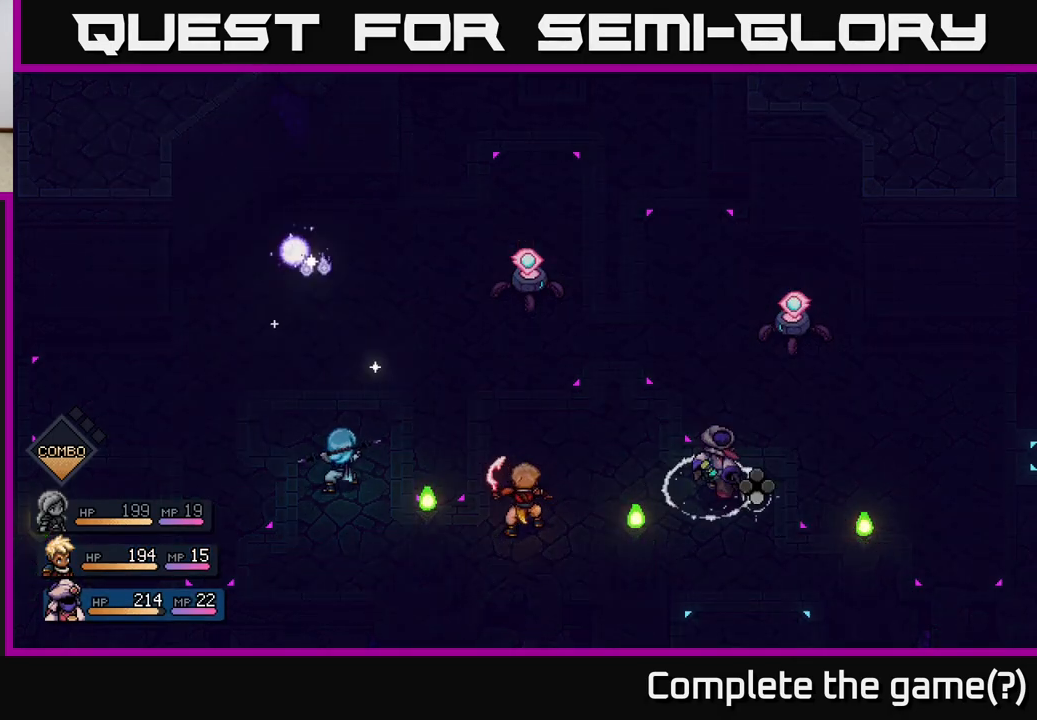
{"buttons": [], "left_stick": "center", "right_stick": "center", "events": [[33, "A", "up"], [150, "R2", "up"], [400, "A", "down"], [483, "A", "up"]]}
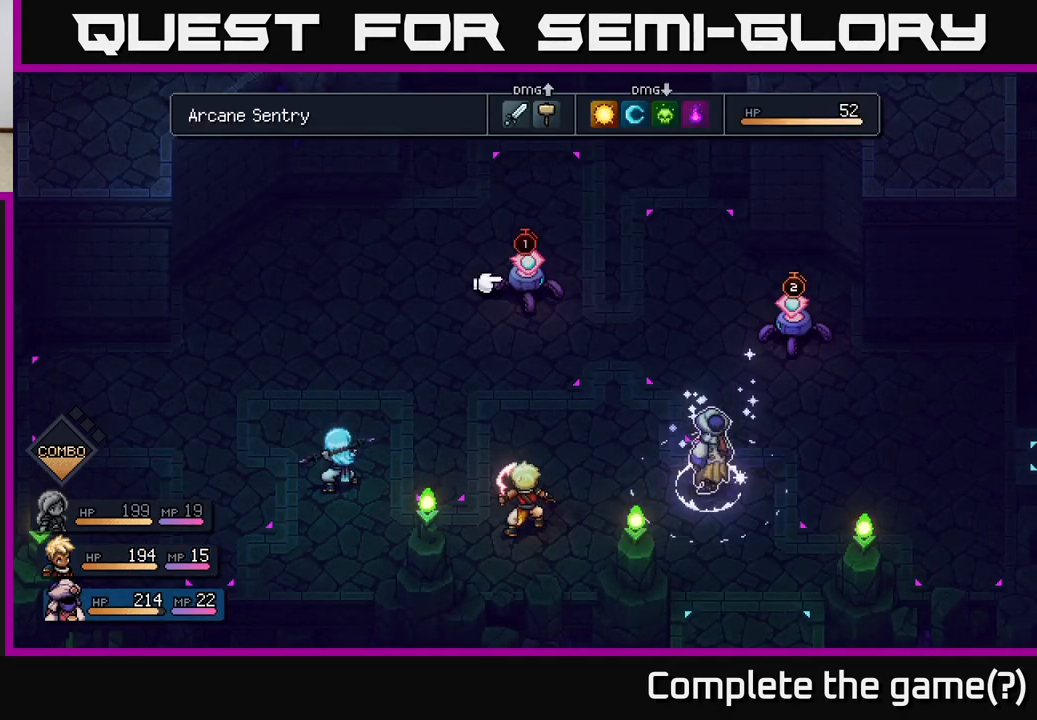
{"buttons": [], "left_stick": "center", "right_stick": "center", "events": [[50, "A", "down"], [150, "A", "up"]]}
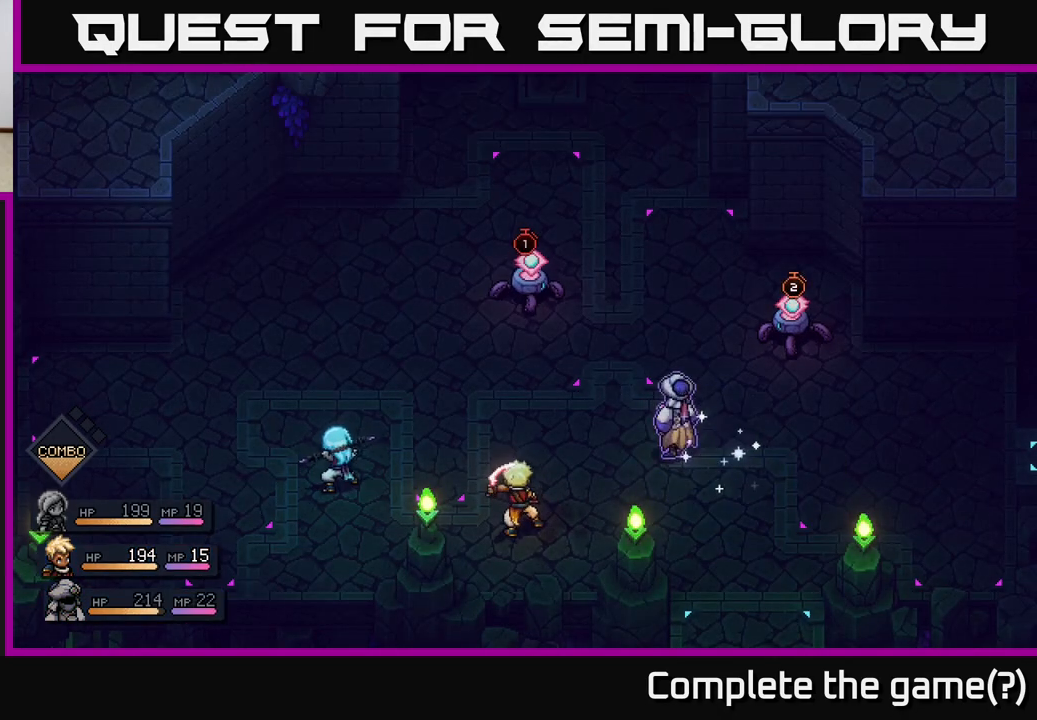
{"buttons": [], "left_stick": "center", "right_stick": "center", "events": []}
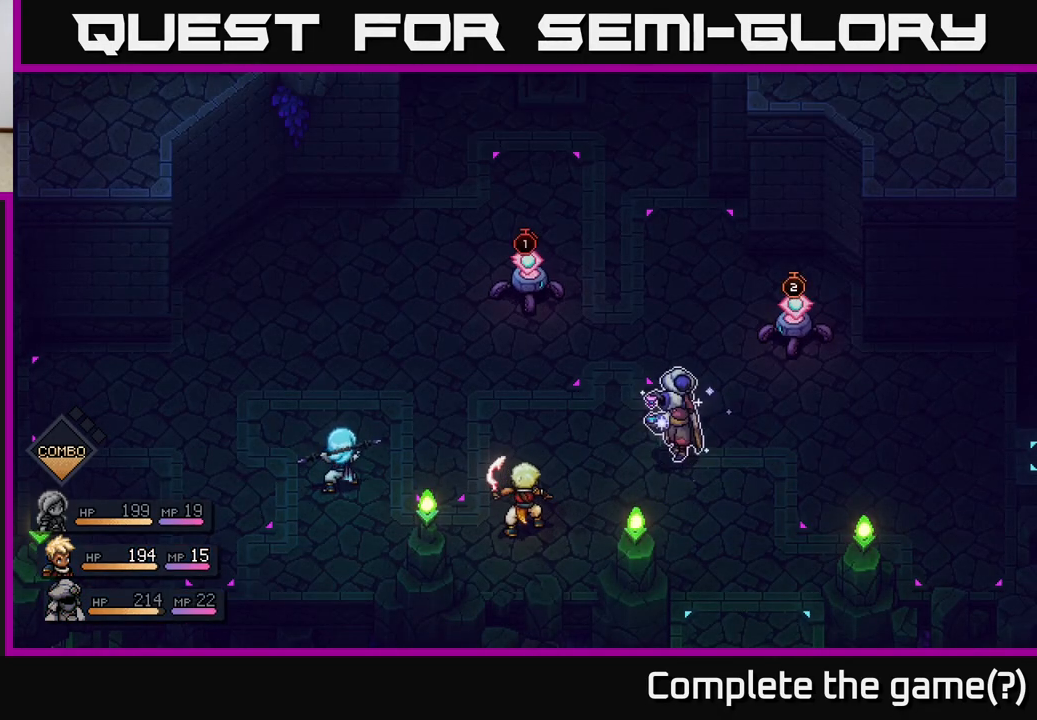
{"buttons": [], "left_stick": "center", "right_stick": "center", "events": []}
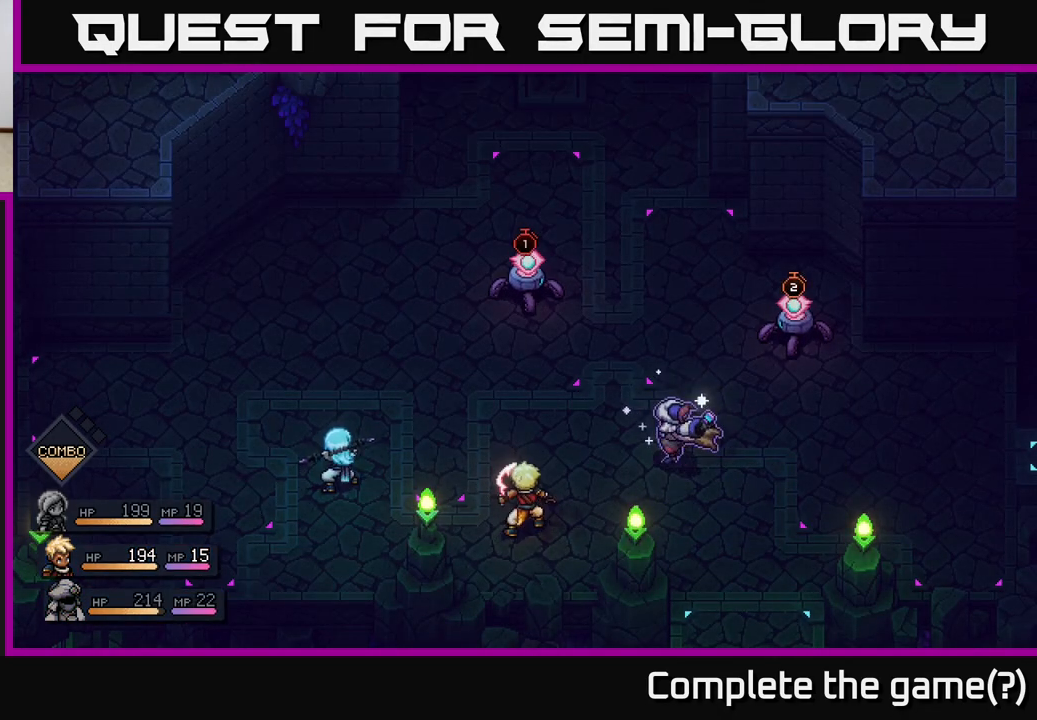
{"buttons": [], "left_stick": "center", "right_stick": "center", "events": []}
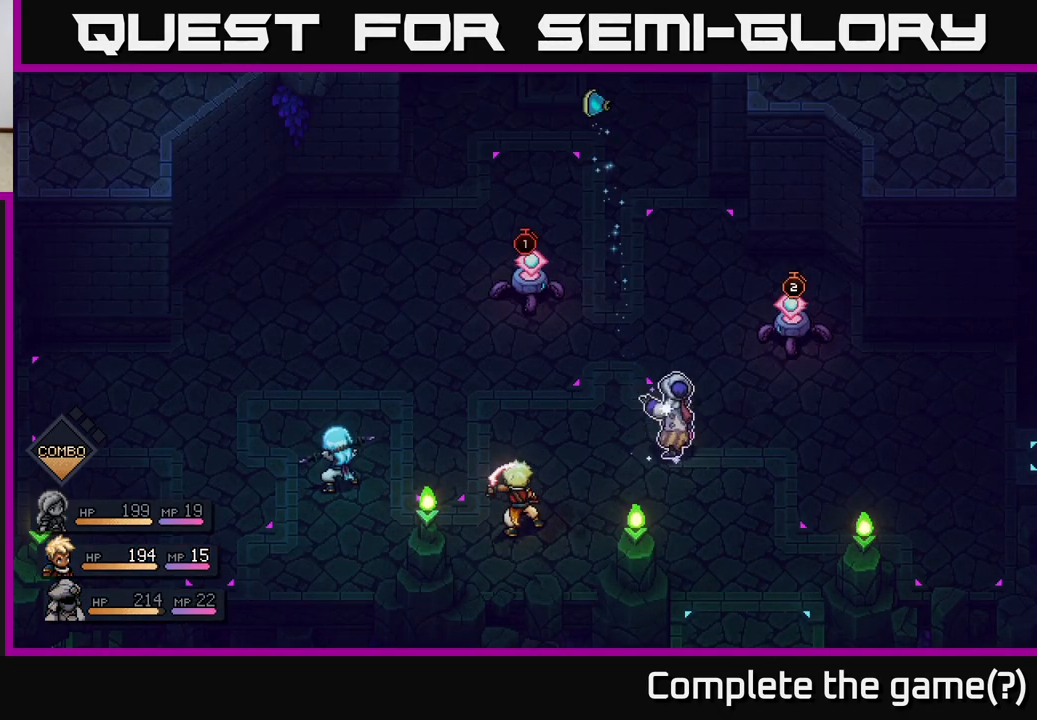
{"buttons": [], "left_stick": "center", "right_stick": "center", "events": [[200, "A", "down"], [483, "A", "up"]]}
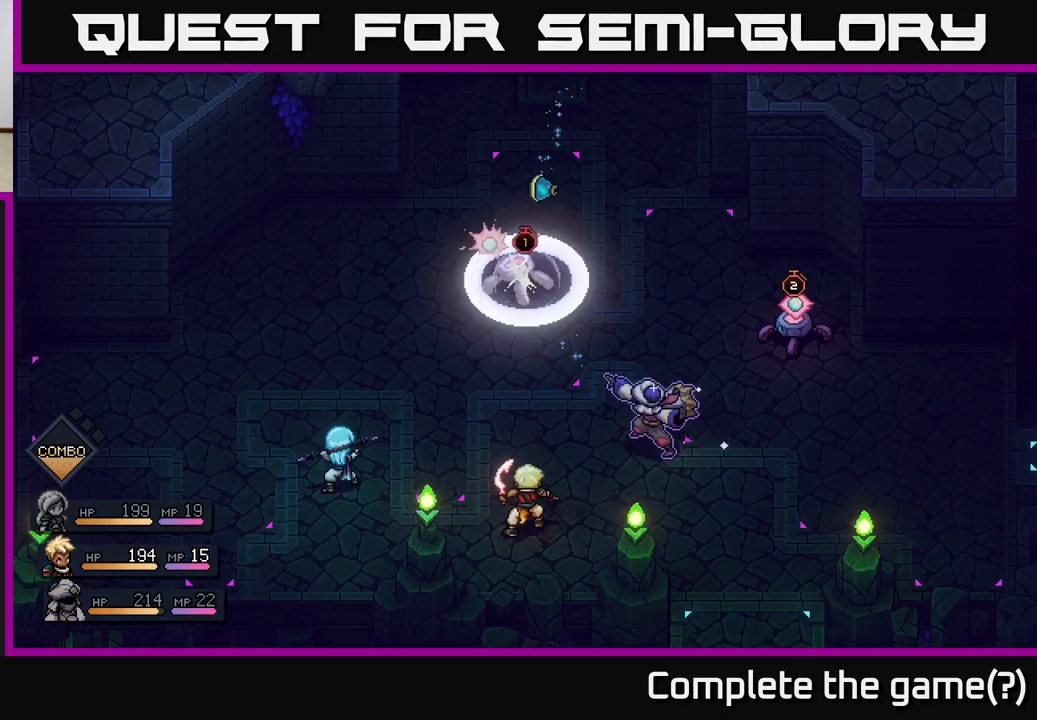
{"buttons": ["A"], "left_stick": "center", "right_stick": "center", "events": [[183, "A", "down"], [267, "A", "up"], [450, "A", "down"]]}
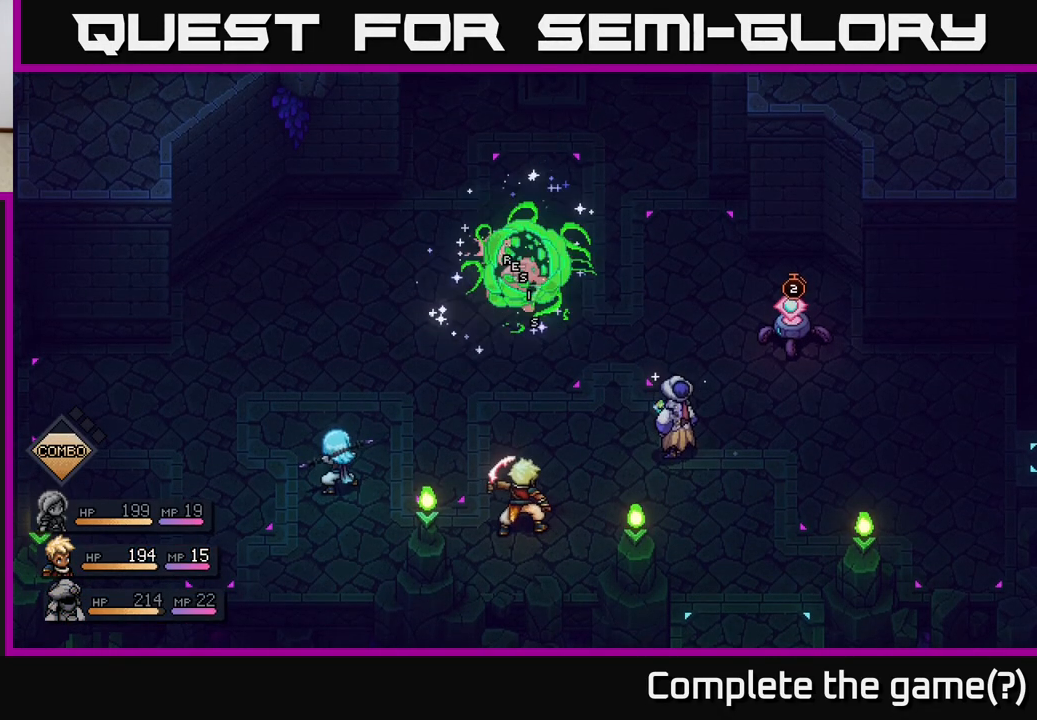
{"buttons": [], "left_stick": "center", "right_stick": "center", "events": [[17, "A", "up"]]}
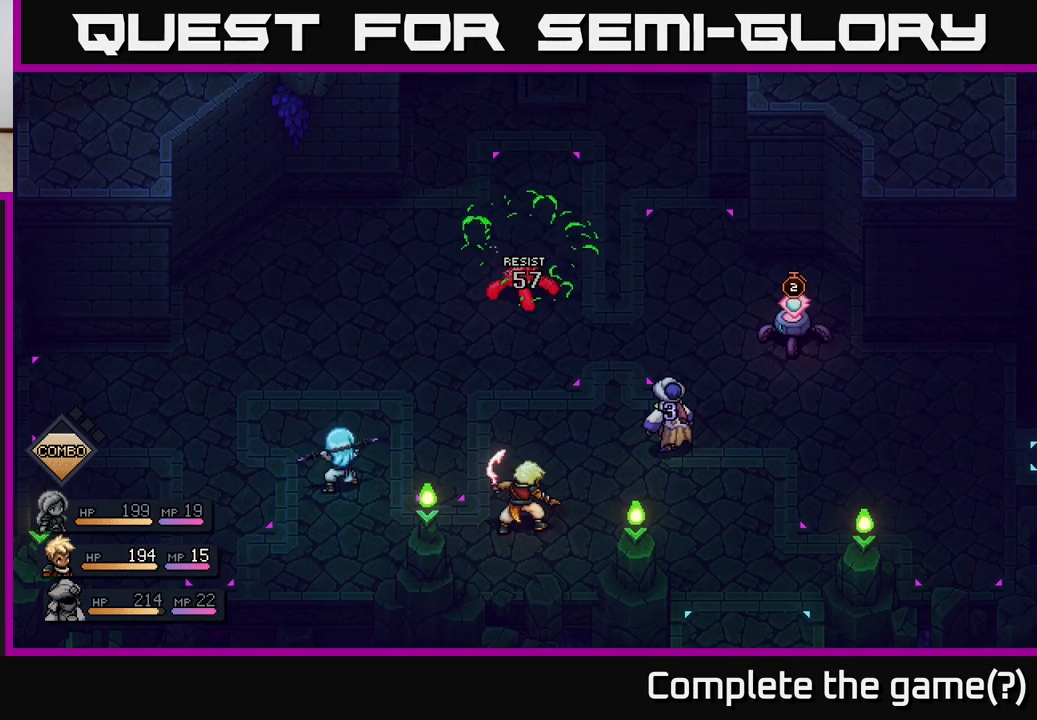
{"buttons": [], "left_stick": "center", "right_stick": "center", "events": []}
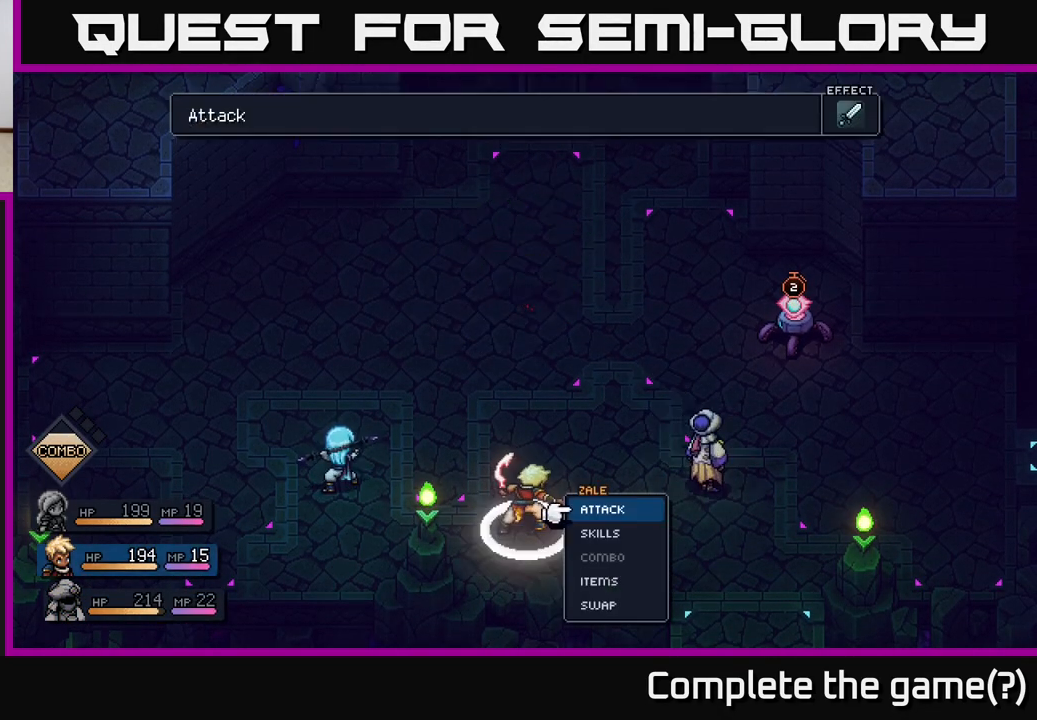
{"buttons": ["A"], "left_stick": "center", "right_stick": "center", "events": [[250, "A", "down"], [333, "A", "up"], [417, "A", "down"]]}
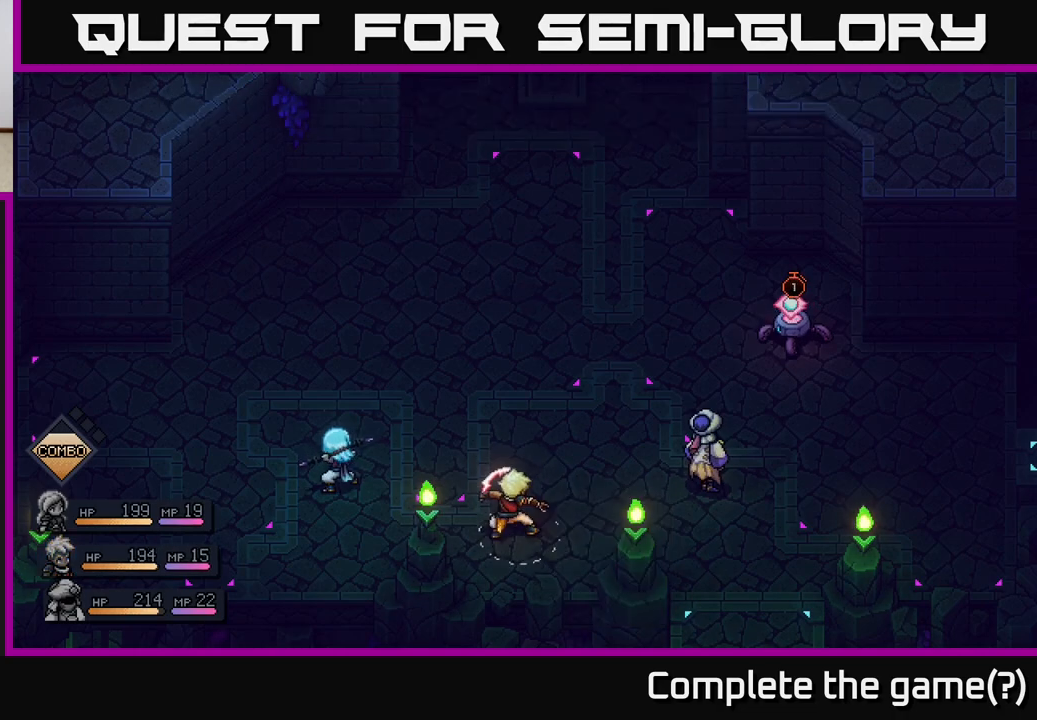
{"buttons": [], "left_stick": "center", "right_stick": "center", "events": [[17, "A", "up"]]}
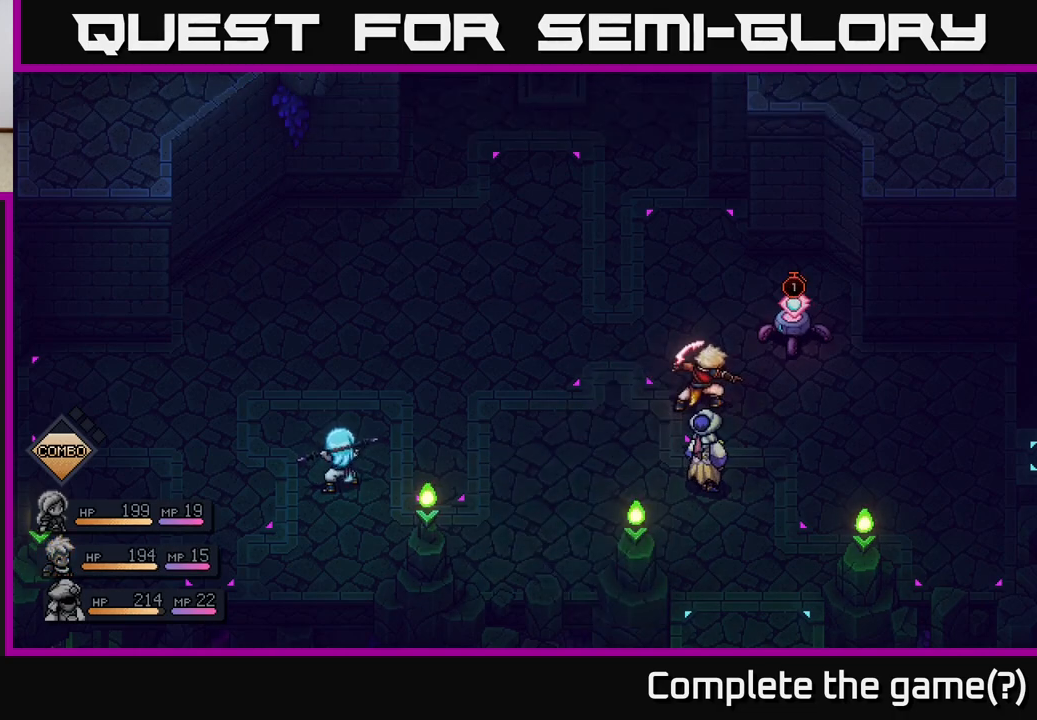
{"buttons": [], "left_stick": "center", "right_stick": "center", "events": []}
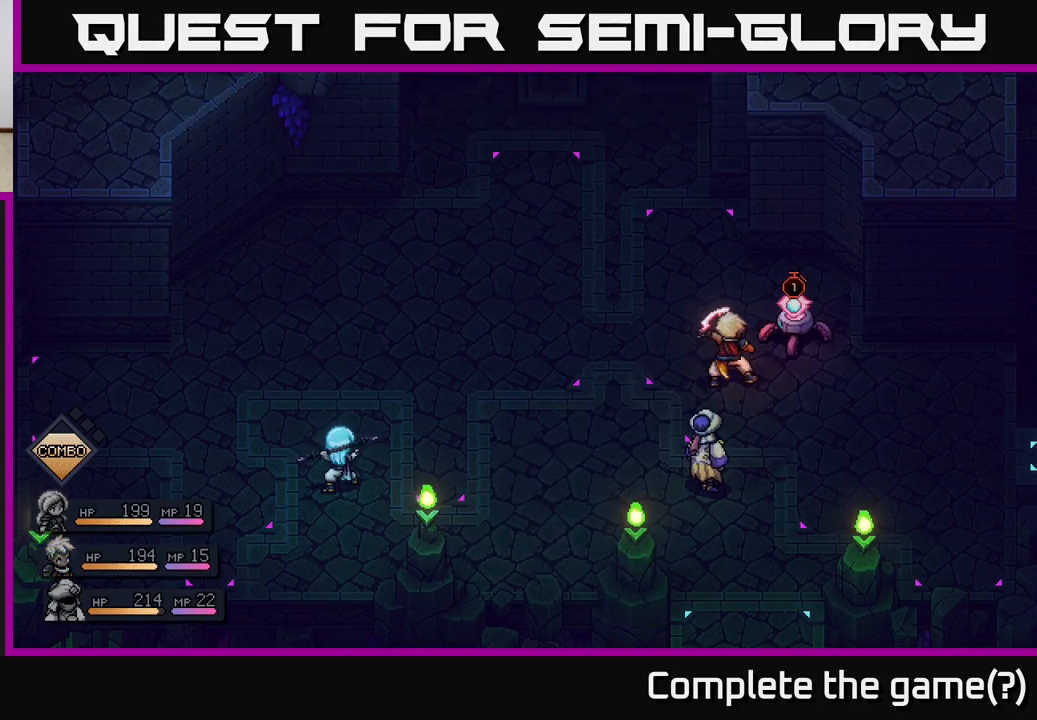
{"buttons": [], "left_stick": "center", "right_stick": "center", "events": [[133, "A", "down"], [250, "A", "up"]]}
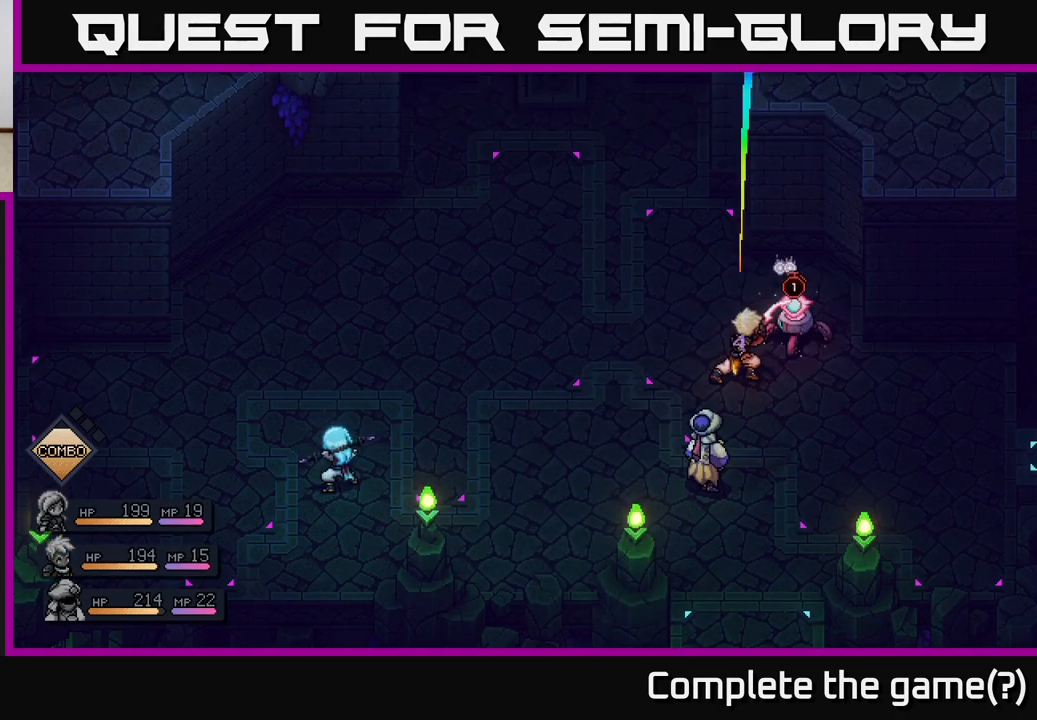
{"buttons": [], "left_stick": "center", "right_stick": "center", "events": [[33, "A", "down"], [167, "A", "up"]]}
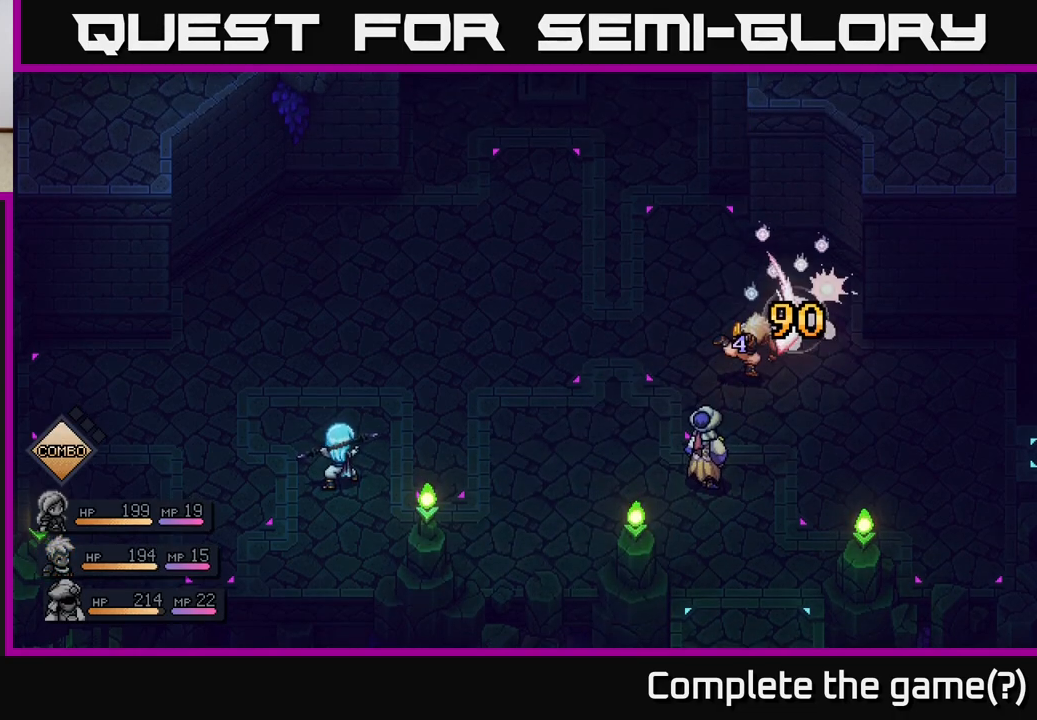
{"buttons": [], "left_stick": "center", "right_stick": "center", "events": []}
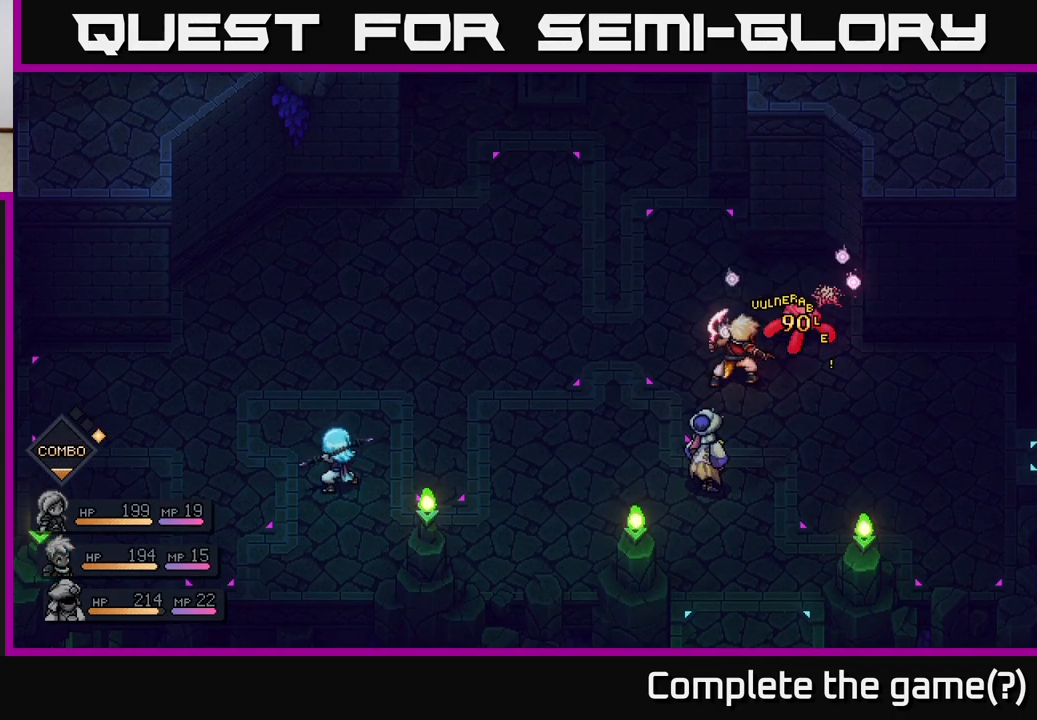
{"buttons": [], "left_stick": "center", "right_stick": "center", "events": []}
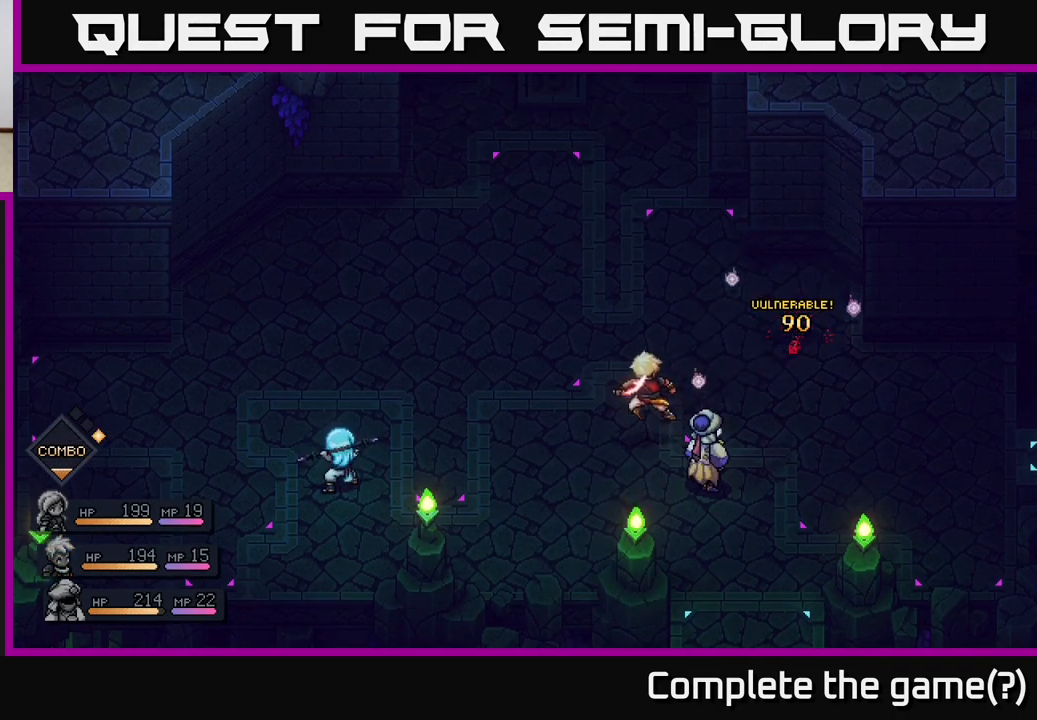
{"buttons": ["A"], "left_stick": "center", "right_stick": "center", "events": [[283, "A", "down"], [400, "A", "up"], [500, "A", "down"]]}
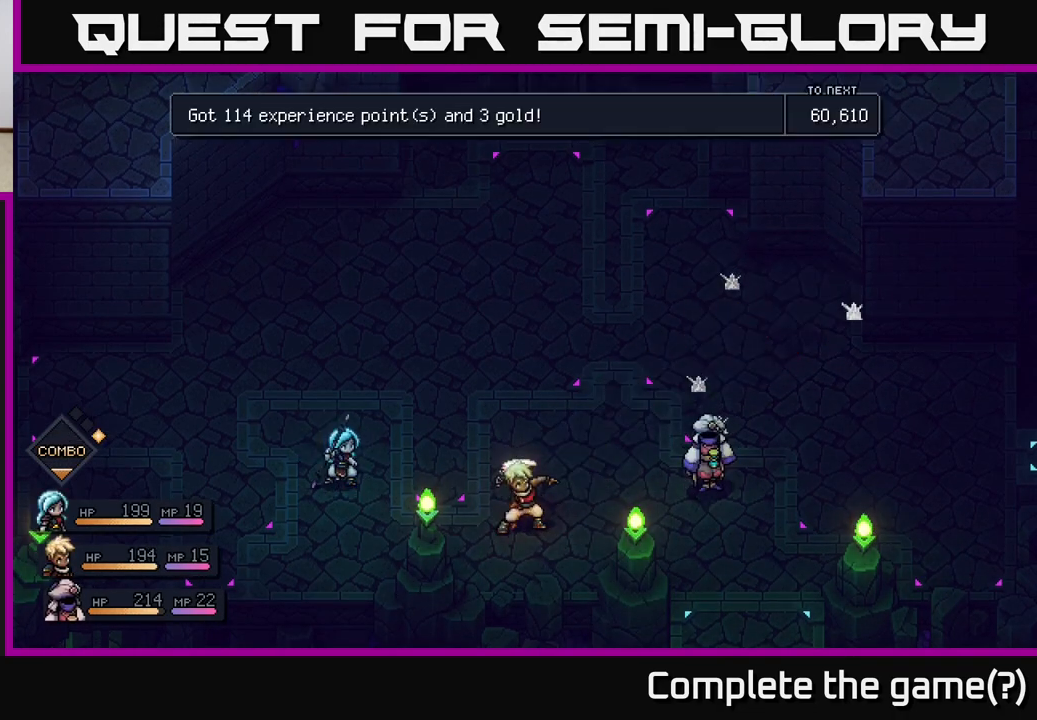
{"buttons": [], "left_stick": "center", "right_stick": "center", "events": [[67, "A", "up"], [183, "A", "down"], [217, "A", "up"], [333, "A", "down"], [417, "A", "up"]]}
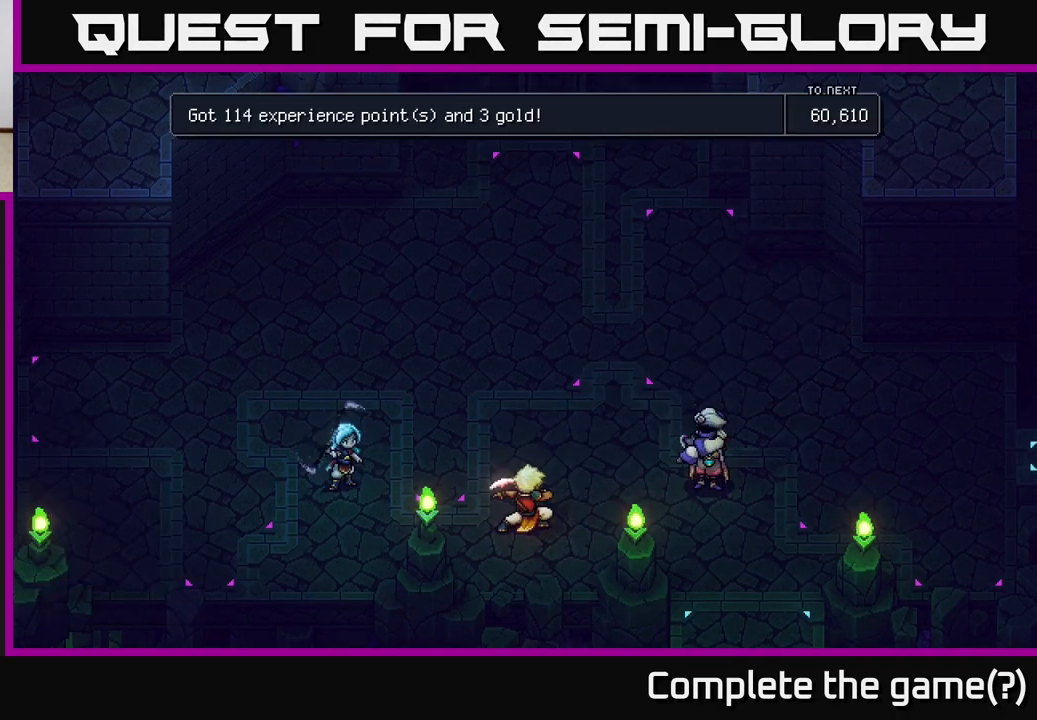
{"buttons": [], "left_stick": "center", "right_stick": "center", "events": [[33, "A", "down"], [150, "A", "up"], [233, "A", "down"], [350, "A", "up"]]}
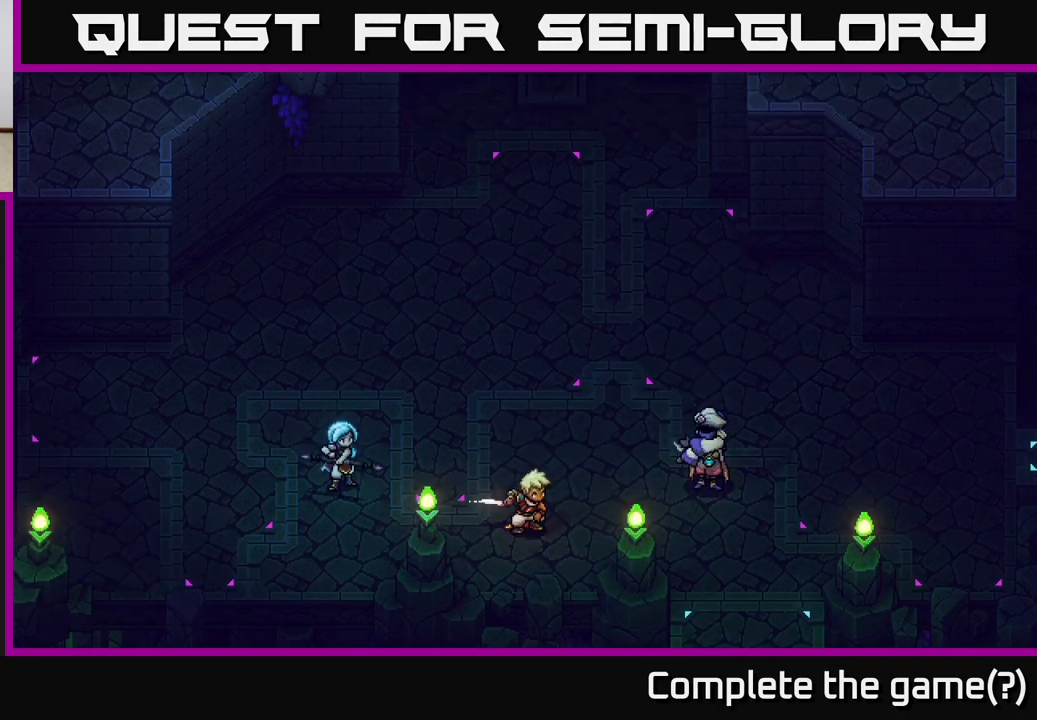
{"buttons": [], "left_stick": "up-right", "right_stick": "center", "events": [[17, "A", "down"], [83, "A", "up"], [200, "left_stick", "up-right"]]}
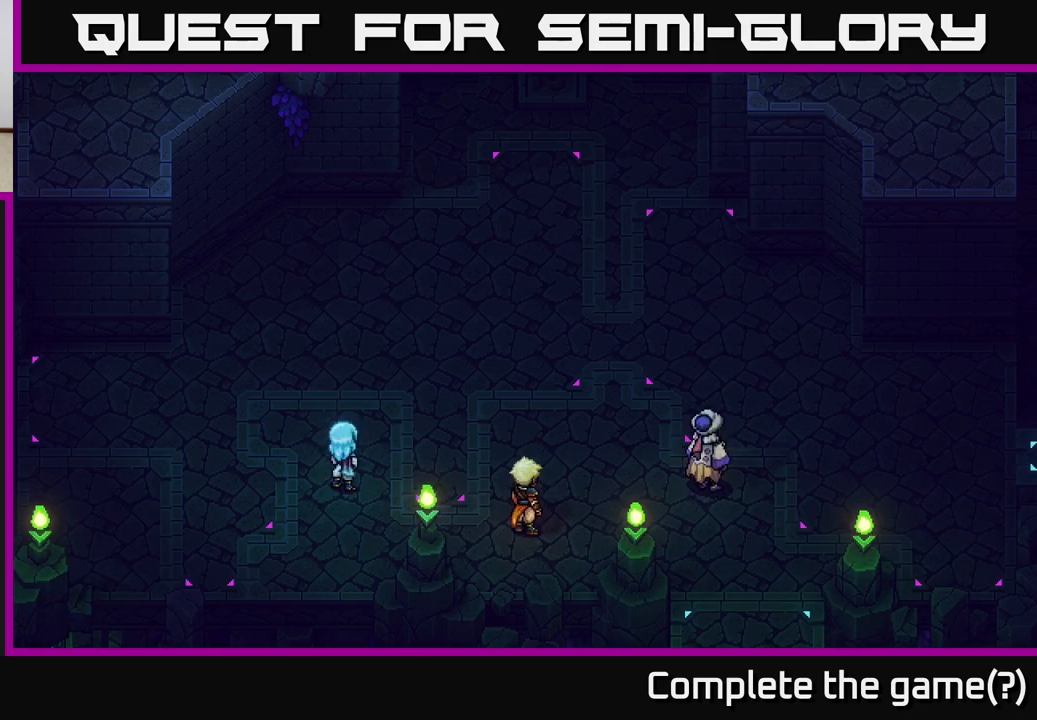
{"buttons": [], "left_stick": "up-right", "right_stick": "center", "events": []}
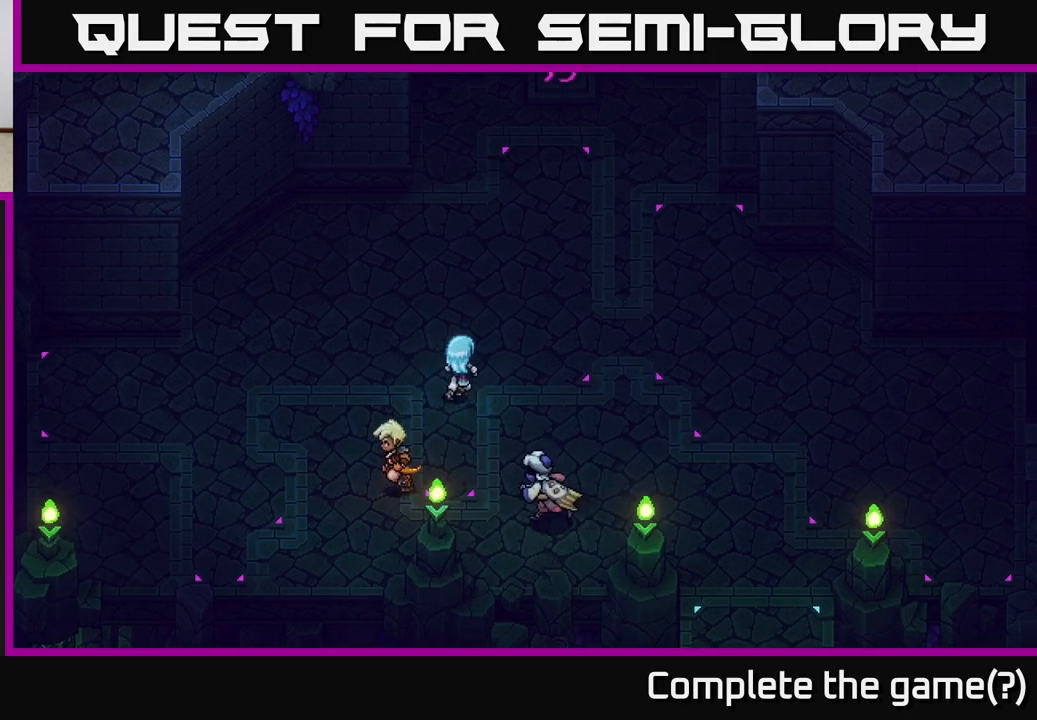
{"buttons": [], "left_stick": "up", "right_stick": "center", "events": [[317, "left_stick", "up"]]}